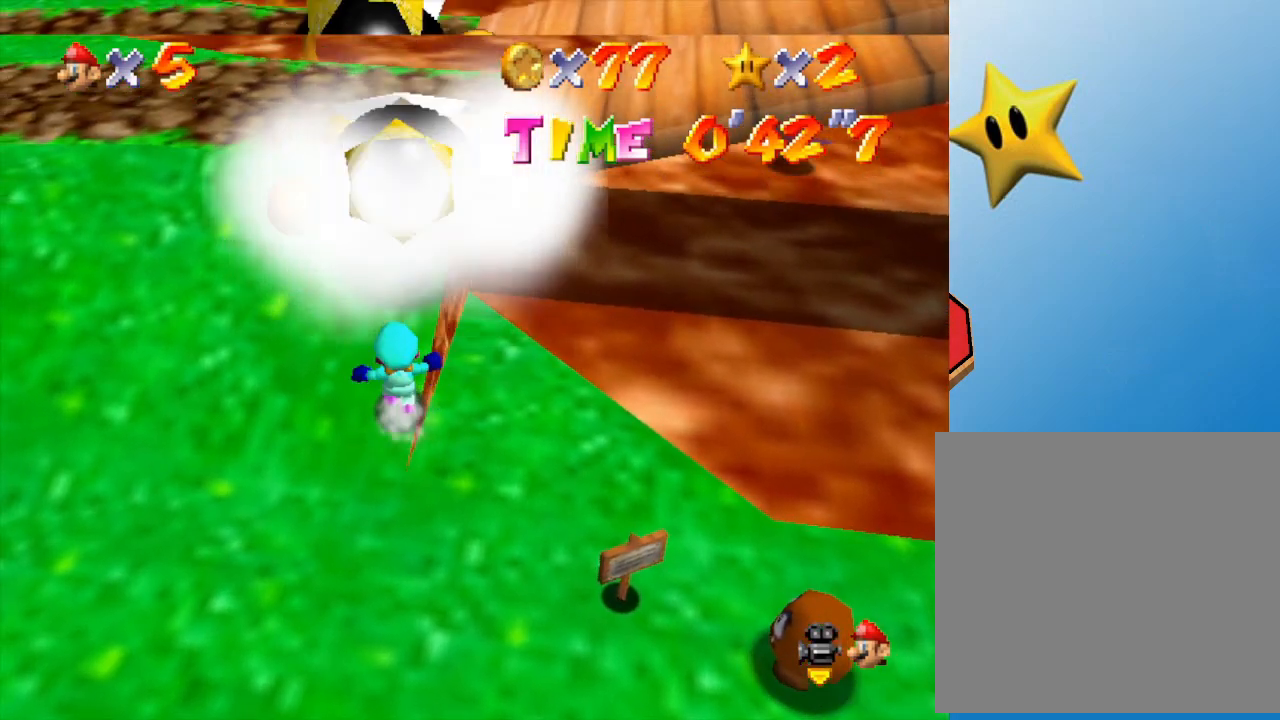
Gameplay with a controller (Nintendo layout); each line is a JSON object with the inputs held at the frame after it. "events" lists button and stick changes between this image and that frame as [ms after this image, input, new state], when the widget could be followed in between. Not read: L3 R3.
{"buttons": [], "left_stick": "center", "events": [[283, "left_stick", "center"]]}
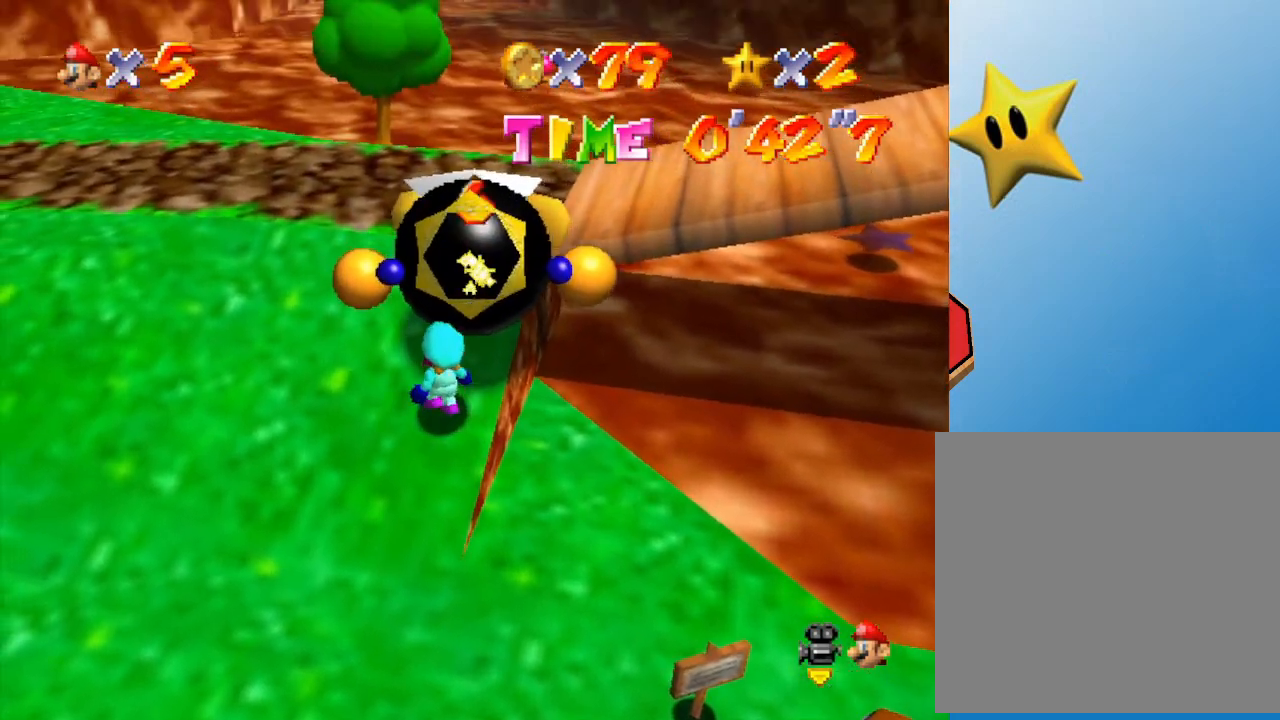
{"buttons": [], "left_stick": "down-left", "events": [[133, "left_stick", "up-left"], [250, "left_stick", "down-left"]]}
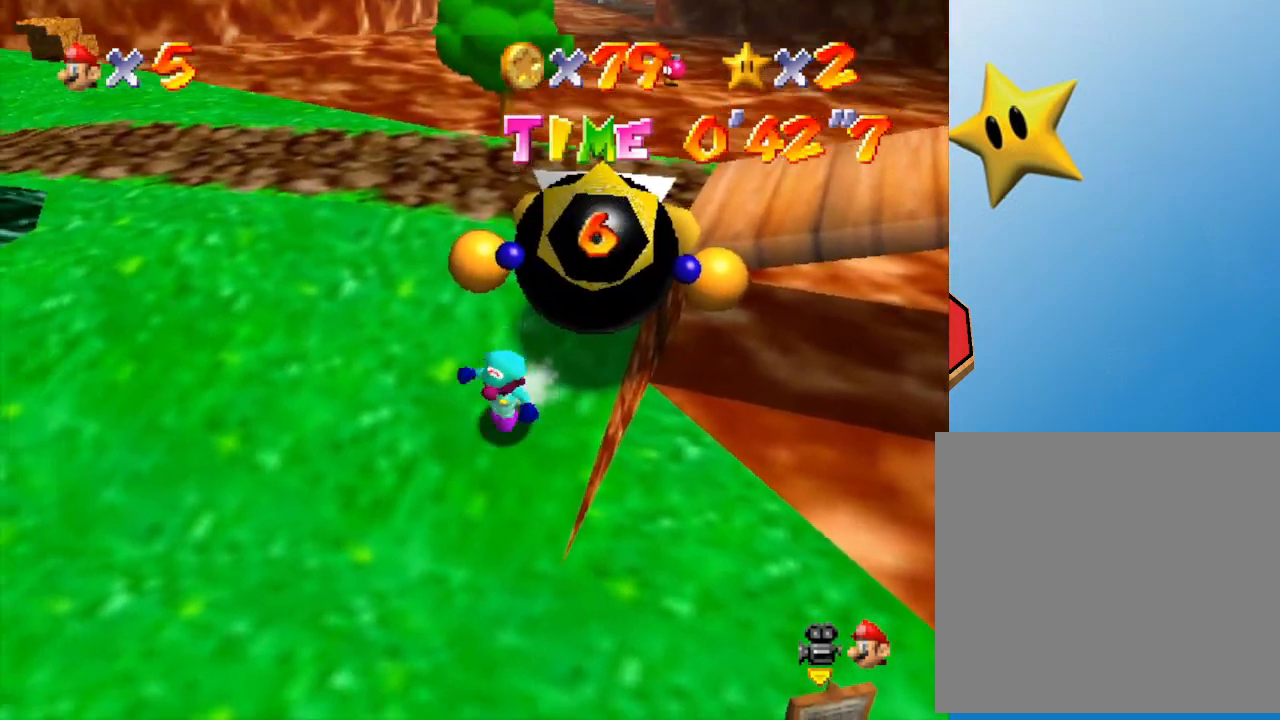
{"buttons": ["C_LEFT"], "left_stick": "down-left", "events": [[433, "C_LEFT", "down"]]}
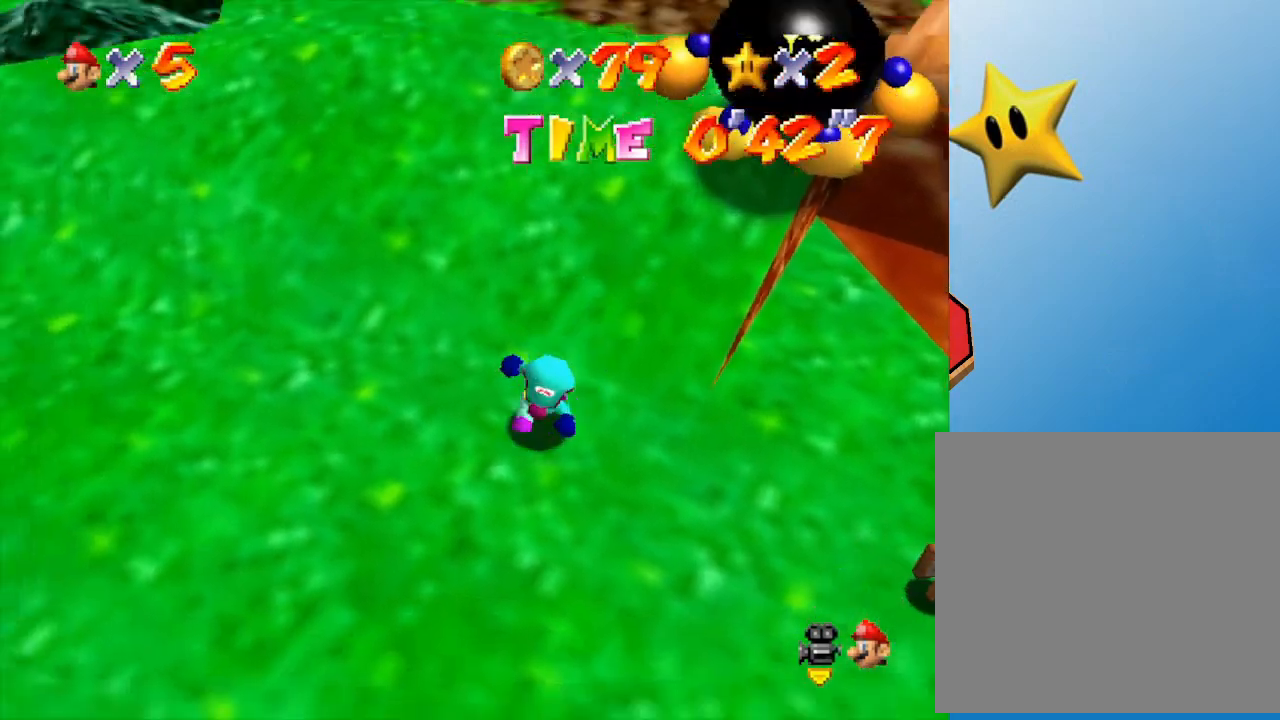
{"buttons": [], "left_stick": "up-left", "events": [[67, "C_LEFT", "up"], [67, "left_stick", "up-right"], [217, "left_stick", "up"], [500, "left_stick", "up-left"]]}
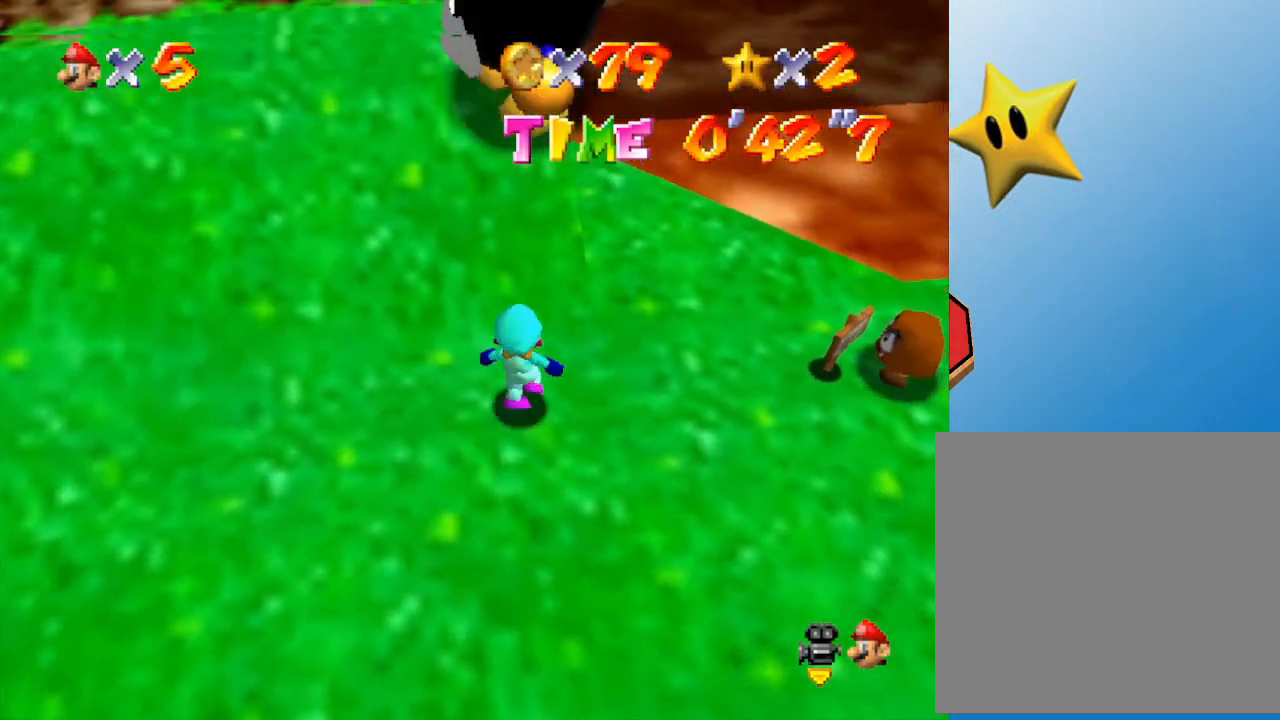
{"buttons": [], "left_stick": "left", "events": [[167, "left_stick", "center"], [450, "left_stick", "left"]]}
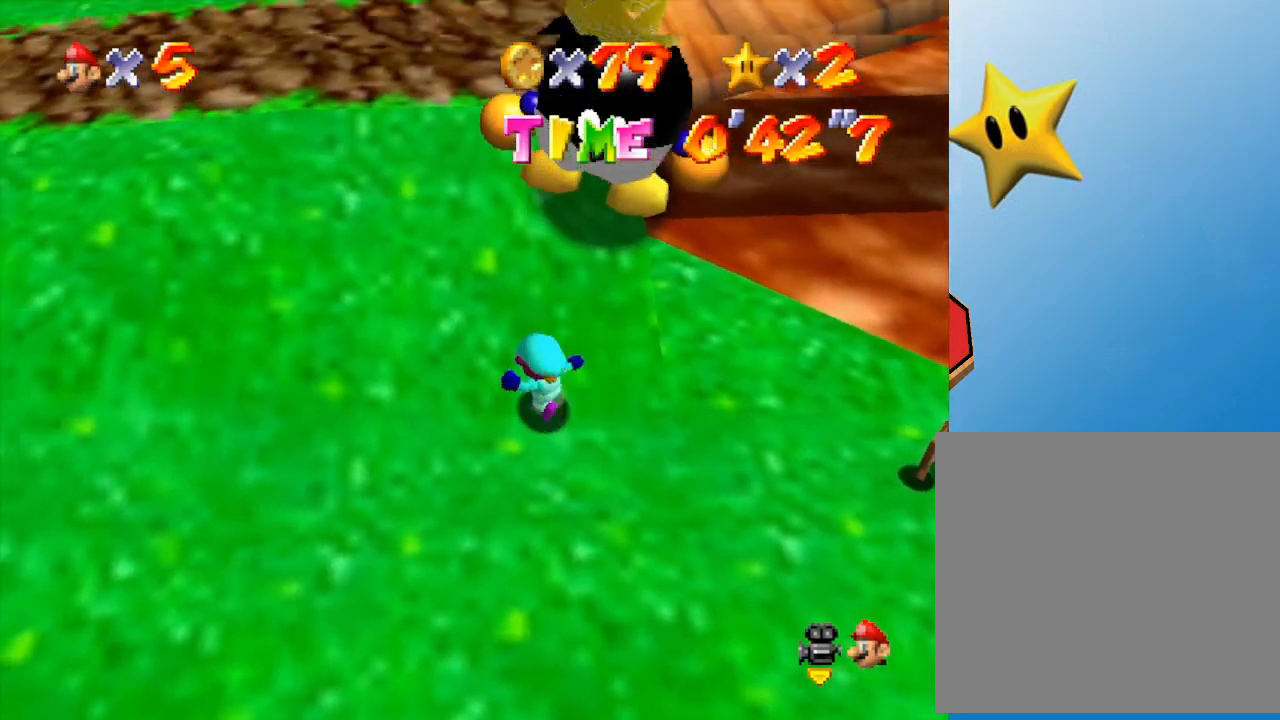
{"buttons": [], "left_stick": "up-left", "events": [[83, "left_stick", "up-left"]]}
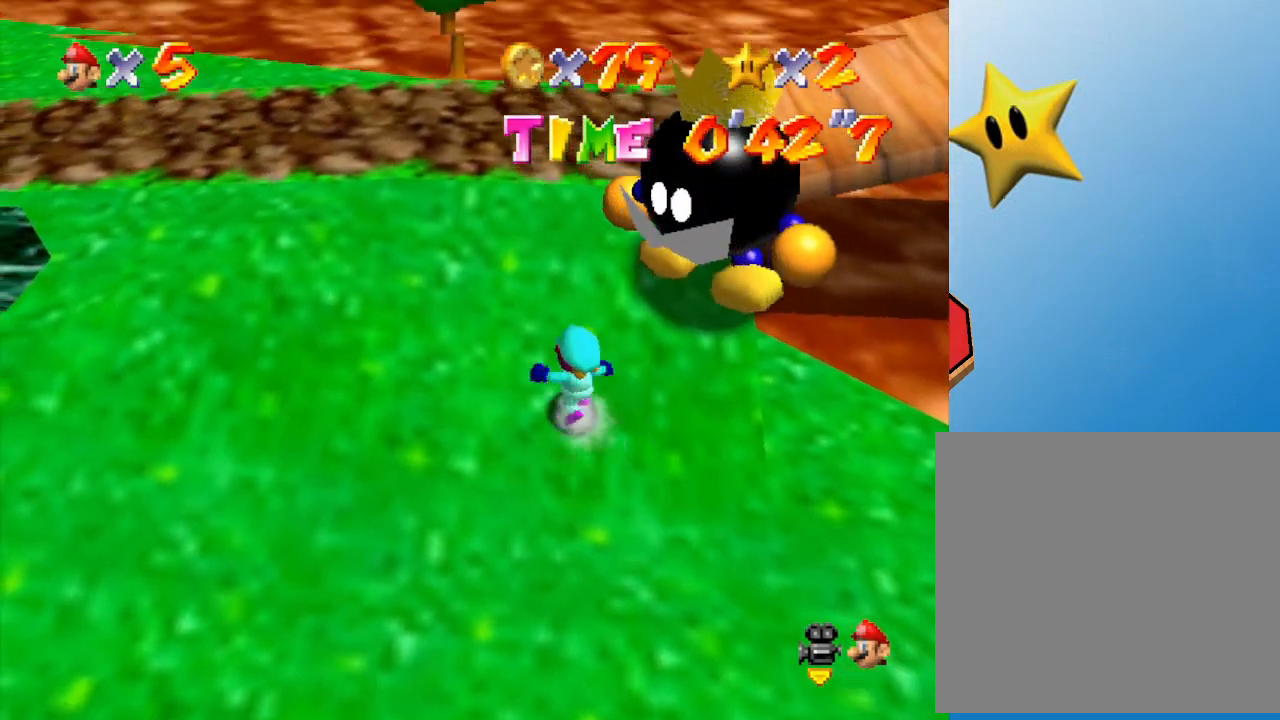
{"buttons": [], "left_stick": "up-left", "events": [[317, "left_stick", "up"], [500, "left_stick", "up-left"]]}
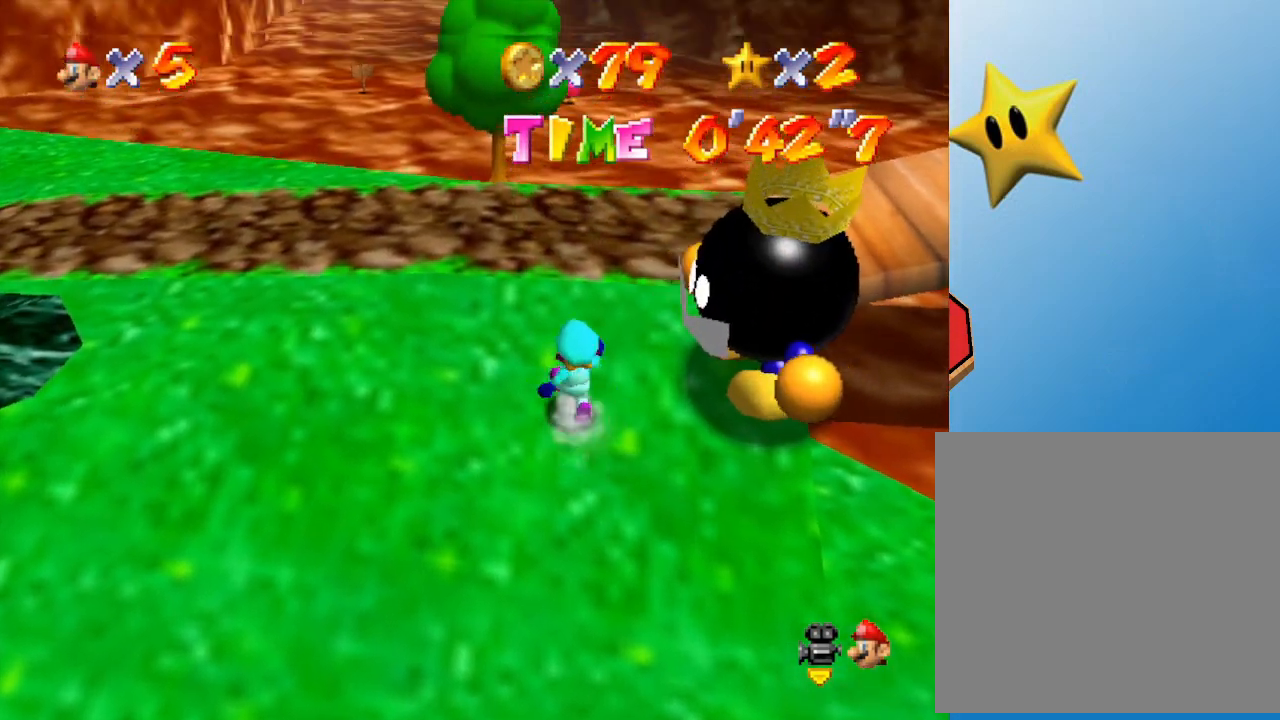
{"buttons": [], "left_stick": "center", "events": [[183, "left_stick", "center"]]}
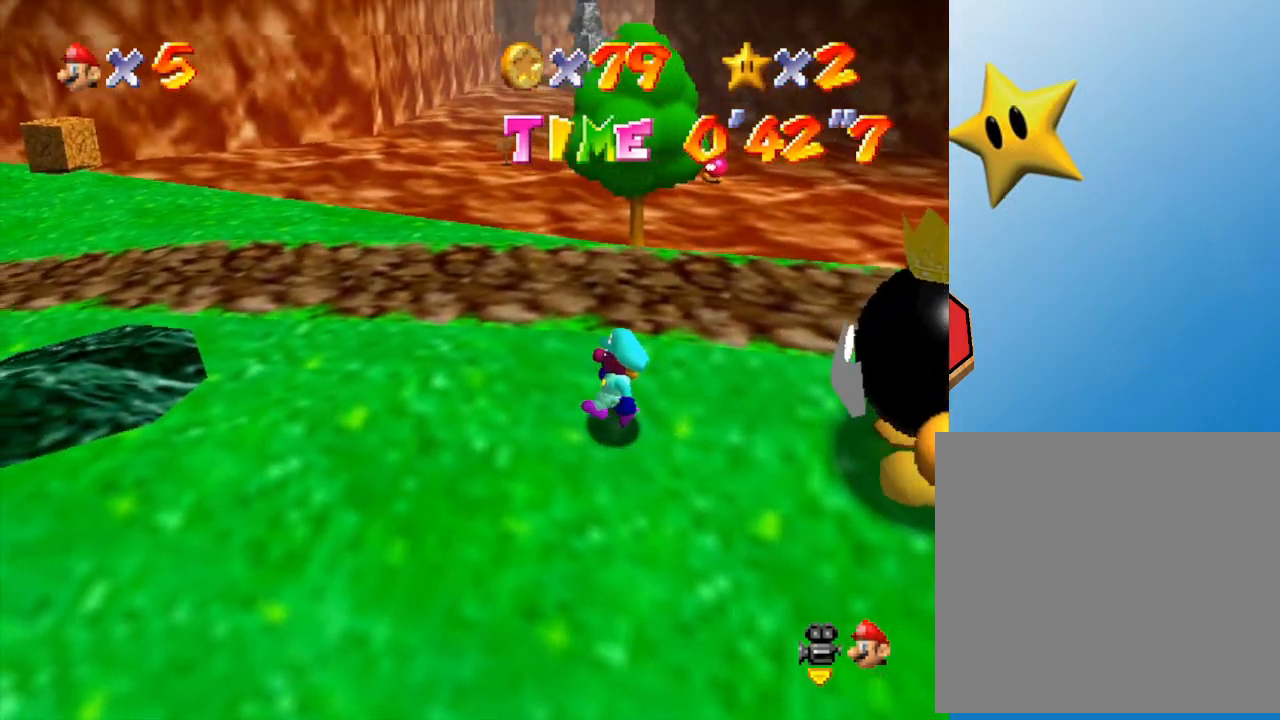
{"buttons": [], "left_stick": "center", "events": []}
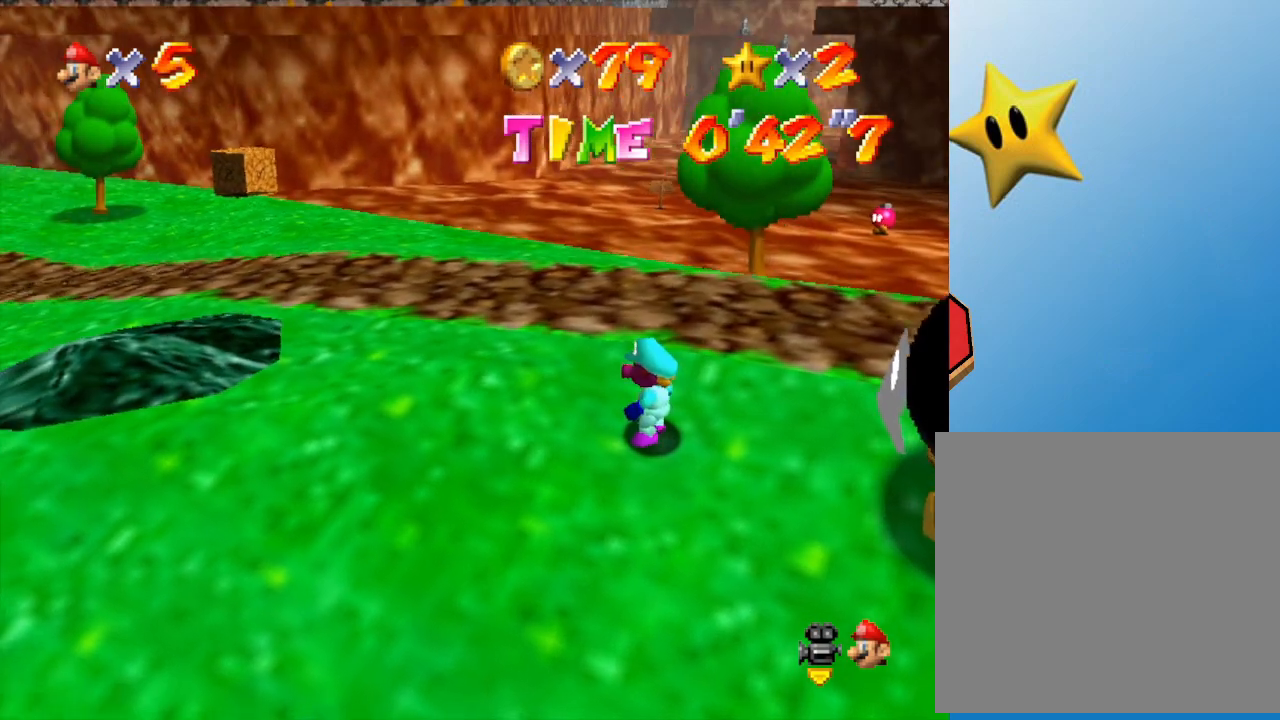
{"buttons": [], "left_stick": "up-right", "events": [[83, "left_stick", "up-right"]]}
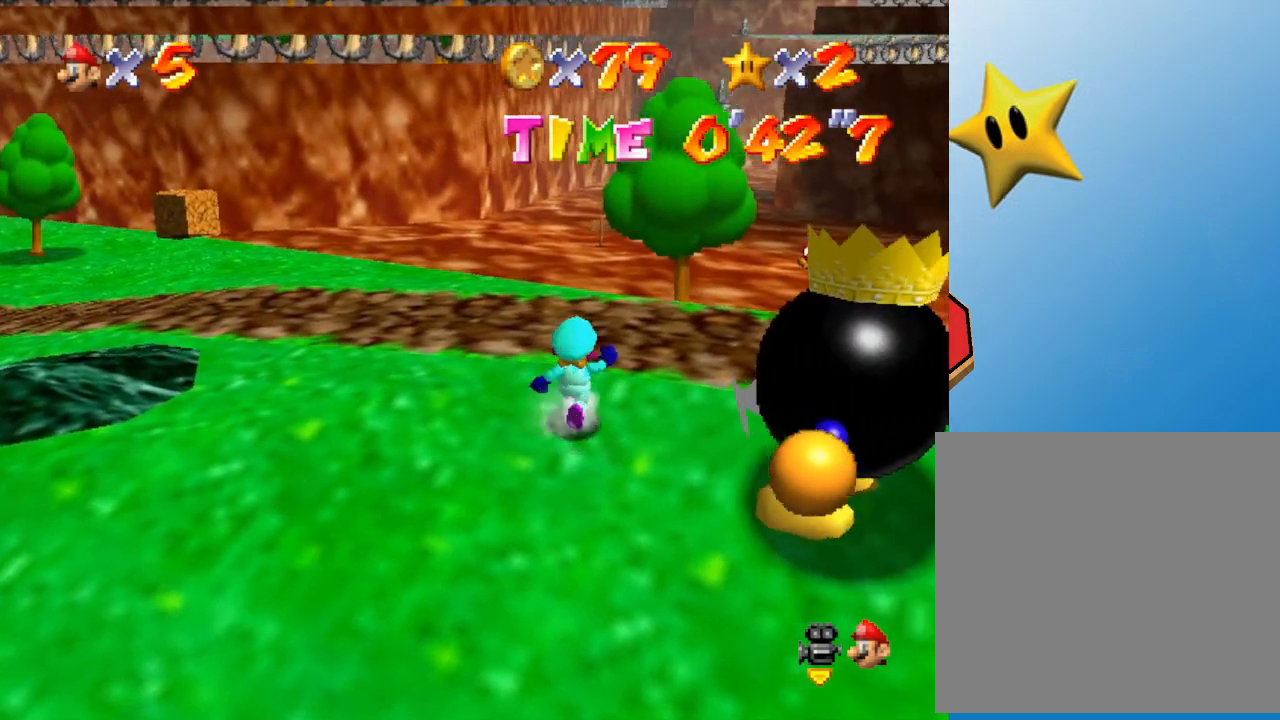
{"buttons": [], "left_stick": "up-right", "events": []}
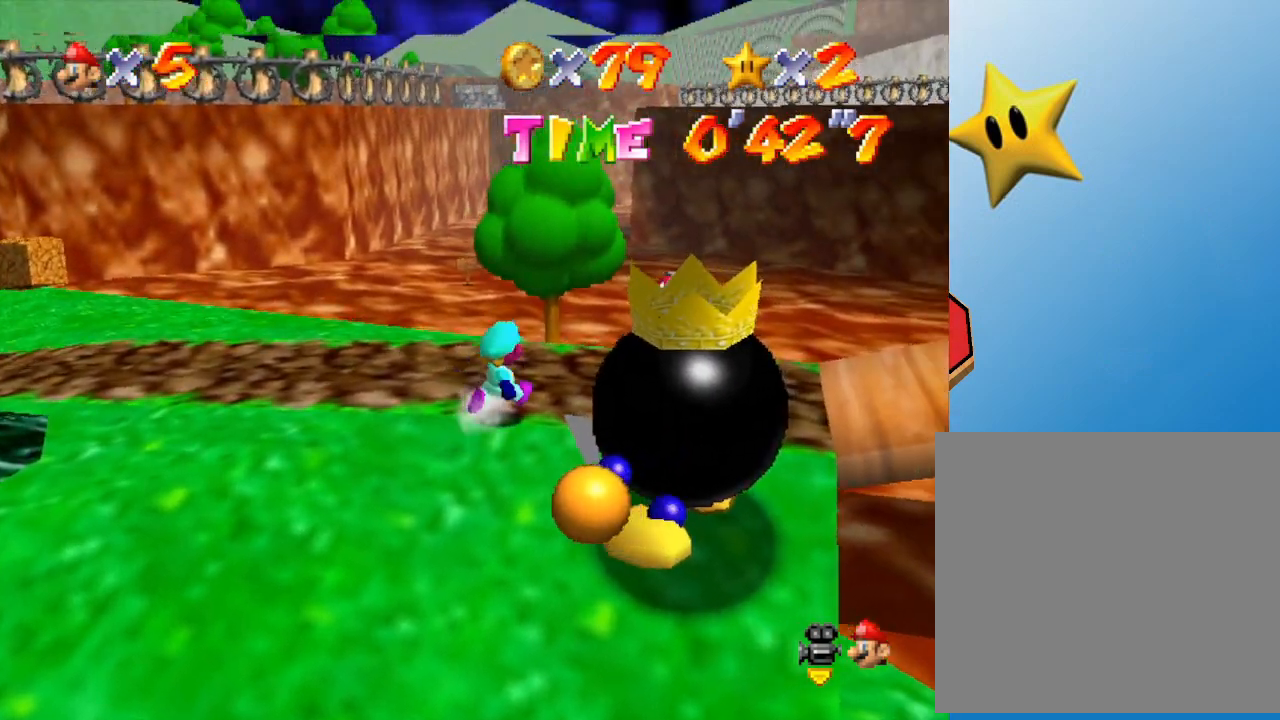
{"buttons": [], "left_stick": "right", "events": [[350, "left_stick", "right"]]}
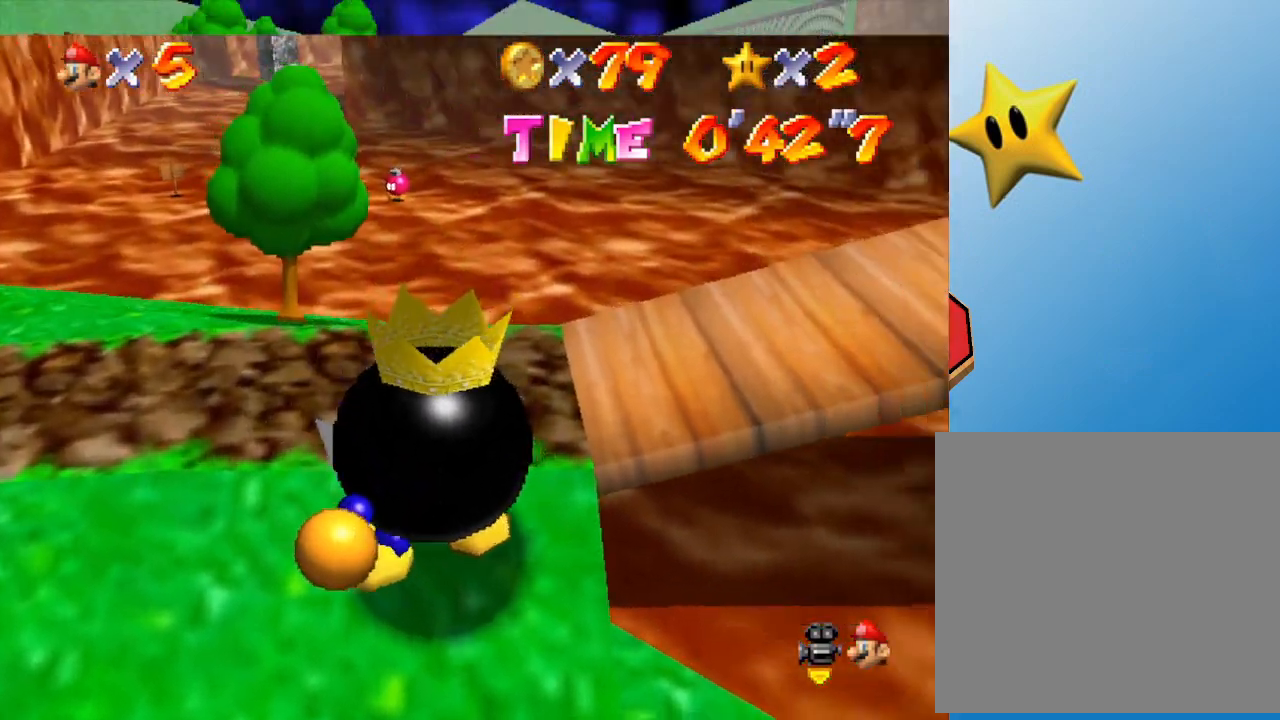
{"buttons": [], "left_stick": "down-right", "events": [[167, "left_stick", "down-right"]]}
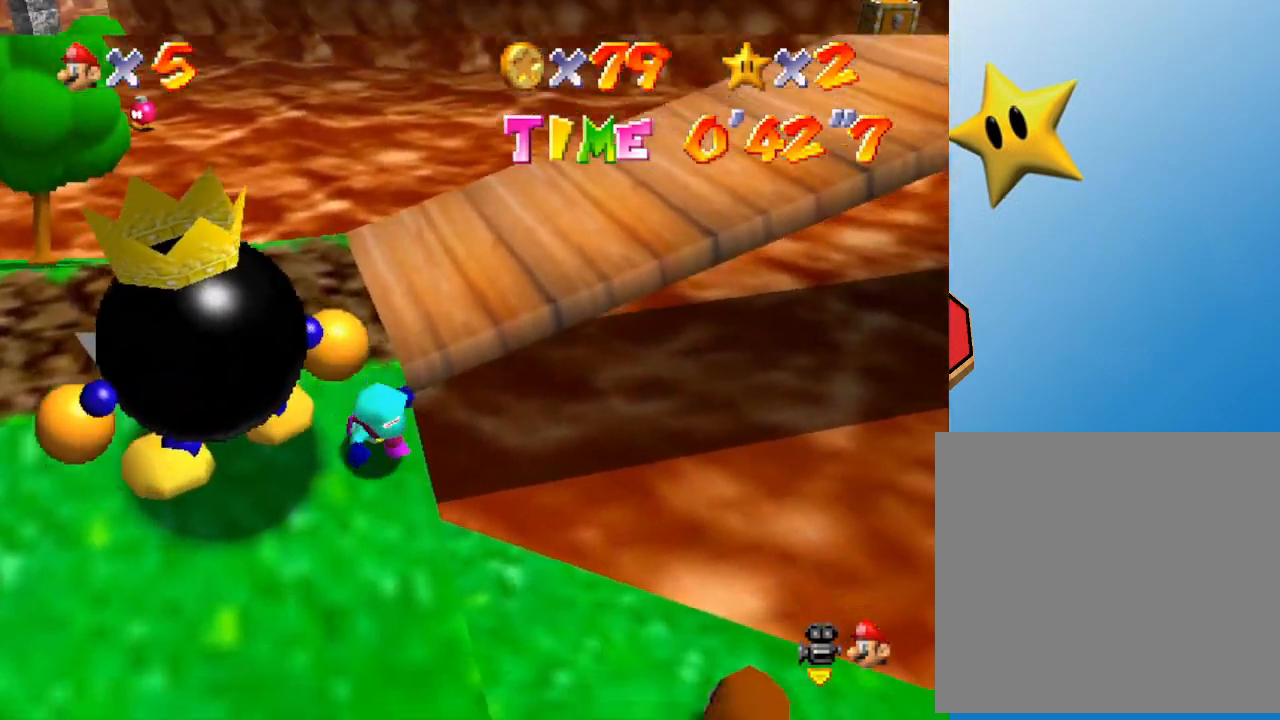
{"buttons": [], "left_stick": "up-left", "events": [[50, "left_stick", "center"], [300, "left_stick", "up-left"]]}
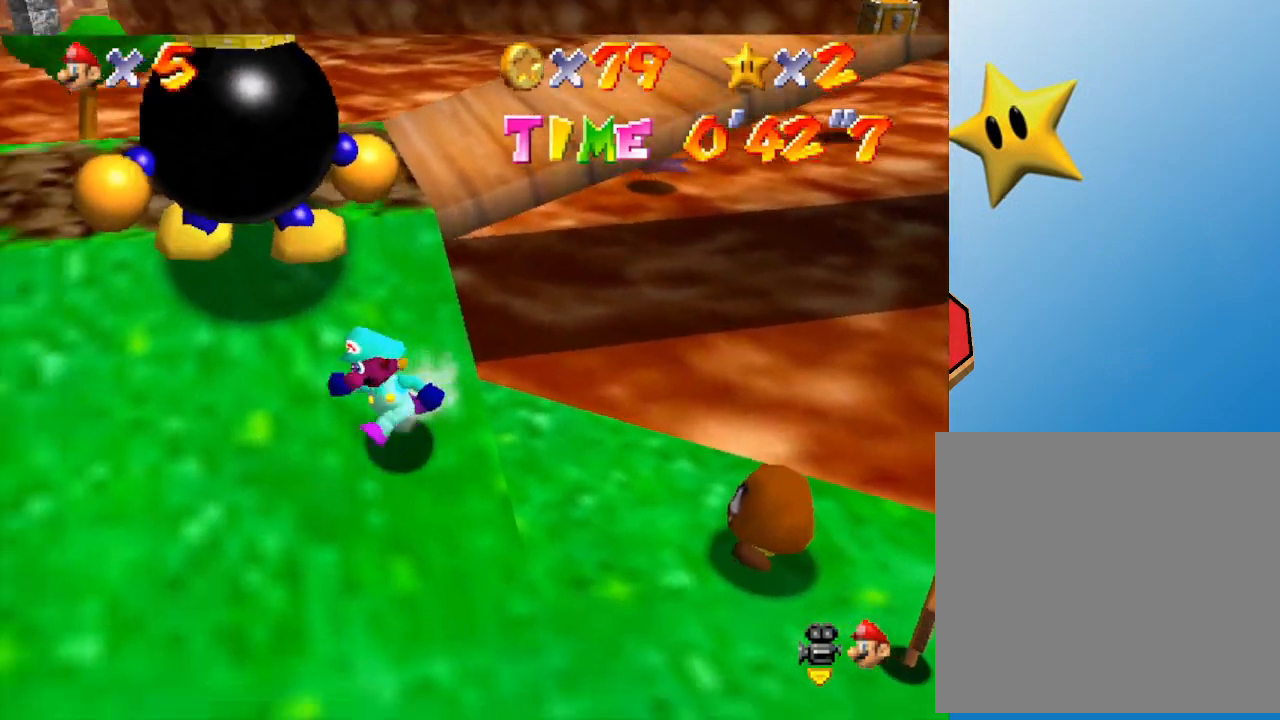
{"buttons": [], "left_stick": "up", "events": [[183, "left_stick", "up"]]}
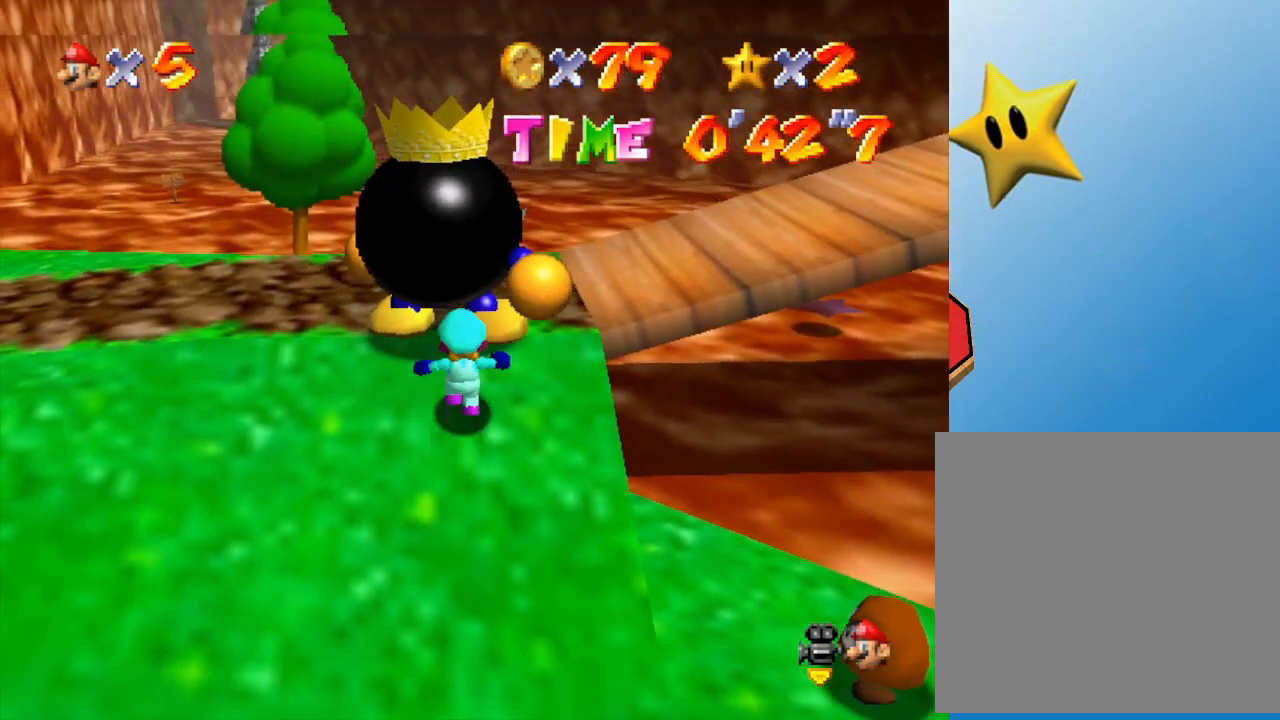
{"buttons": [], "left_stick": "center", "events": [[167, "B", "down"], [200, "left_stick", "center"], [300, "B", "up"]]}
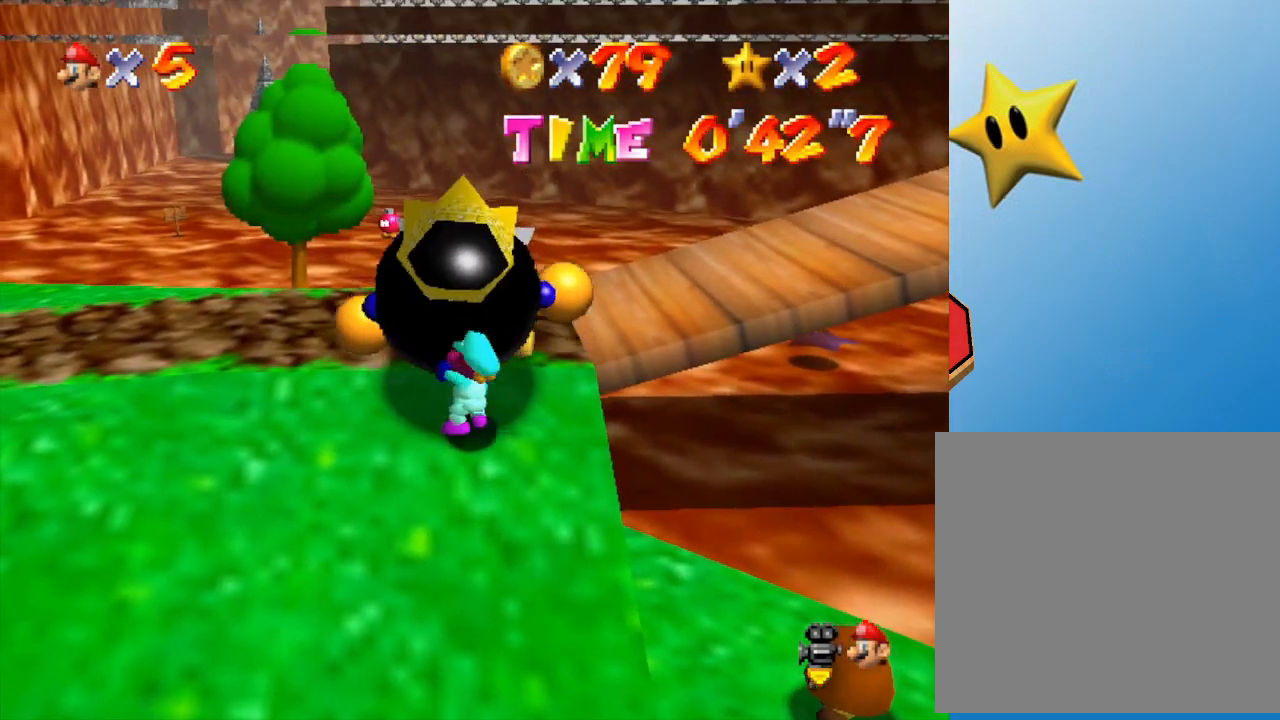
{"buttons": [], "left_stick": "up-left", "events": [[133, "left_stick", "up-left"]]}
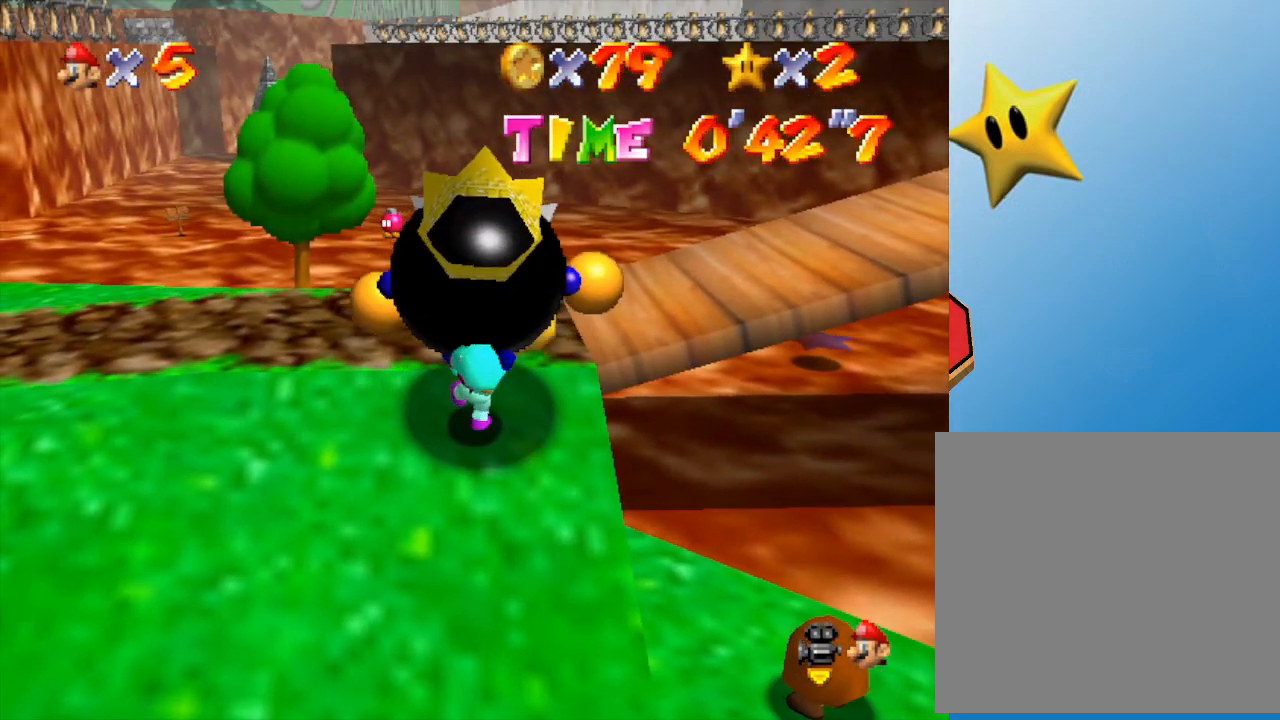
{"buttons": ["B"], "left_stick": "up-left", "events": [[433, "B", "down"]]}
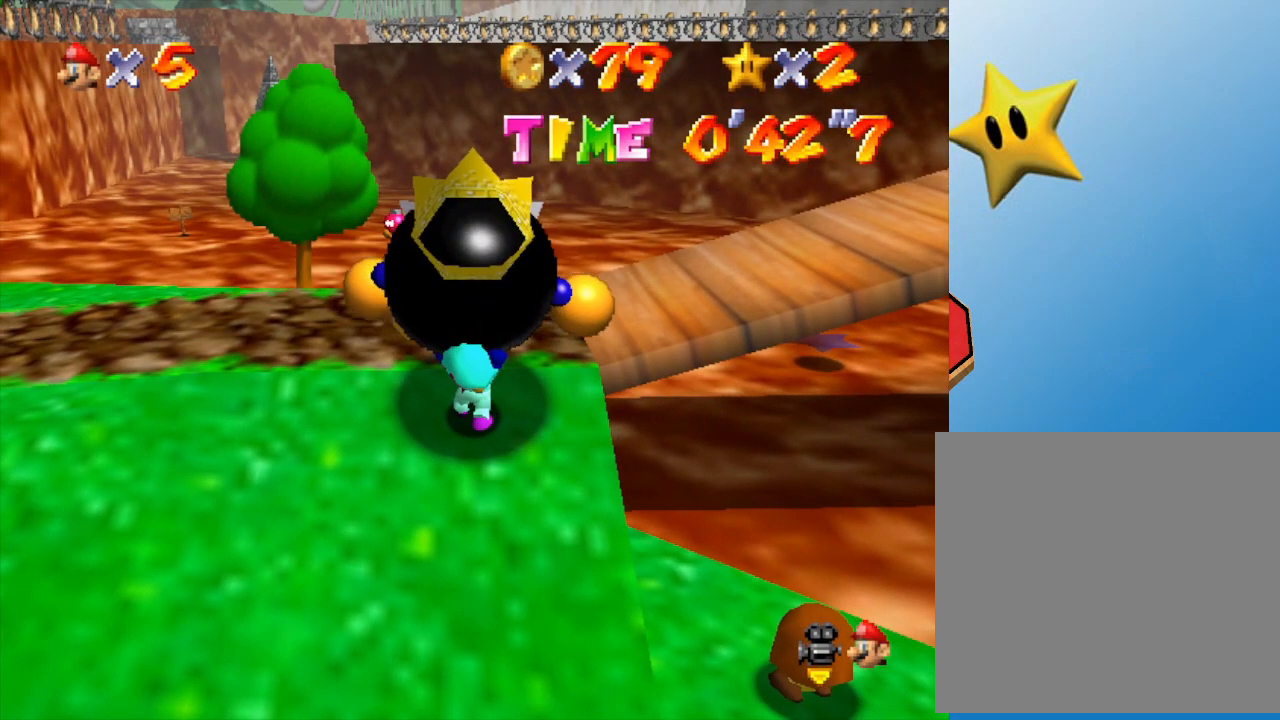
{"buttons": ["B"], "left_stick": "center", "events": [[17, "B", "up"], [183, "B", "down"], [283, "B", "up"], [283, "left_stick", "center"], [367, "B", "down"], [450, "B", "up"], [483, "B", "down"]]}
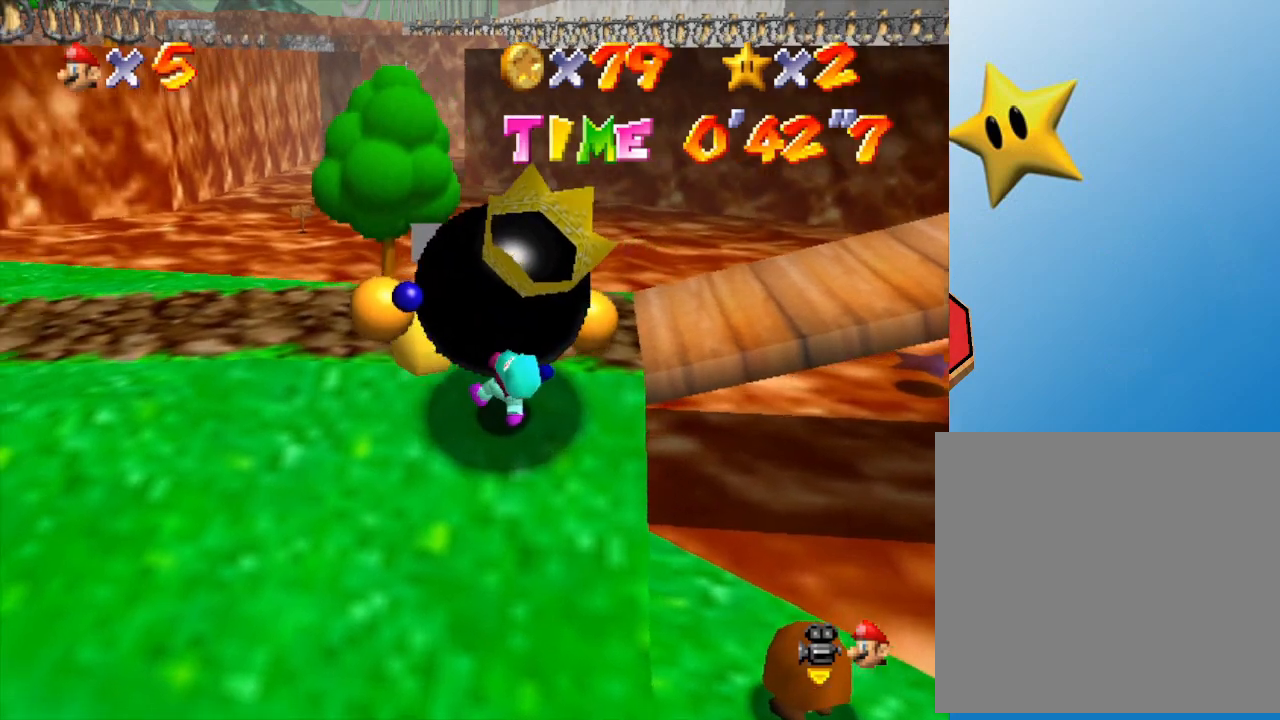
{"buttons": [], "left_stick": "right", "events": [[117, "B", "up"], [450, "left_stick", "right"]]}
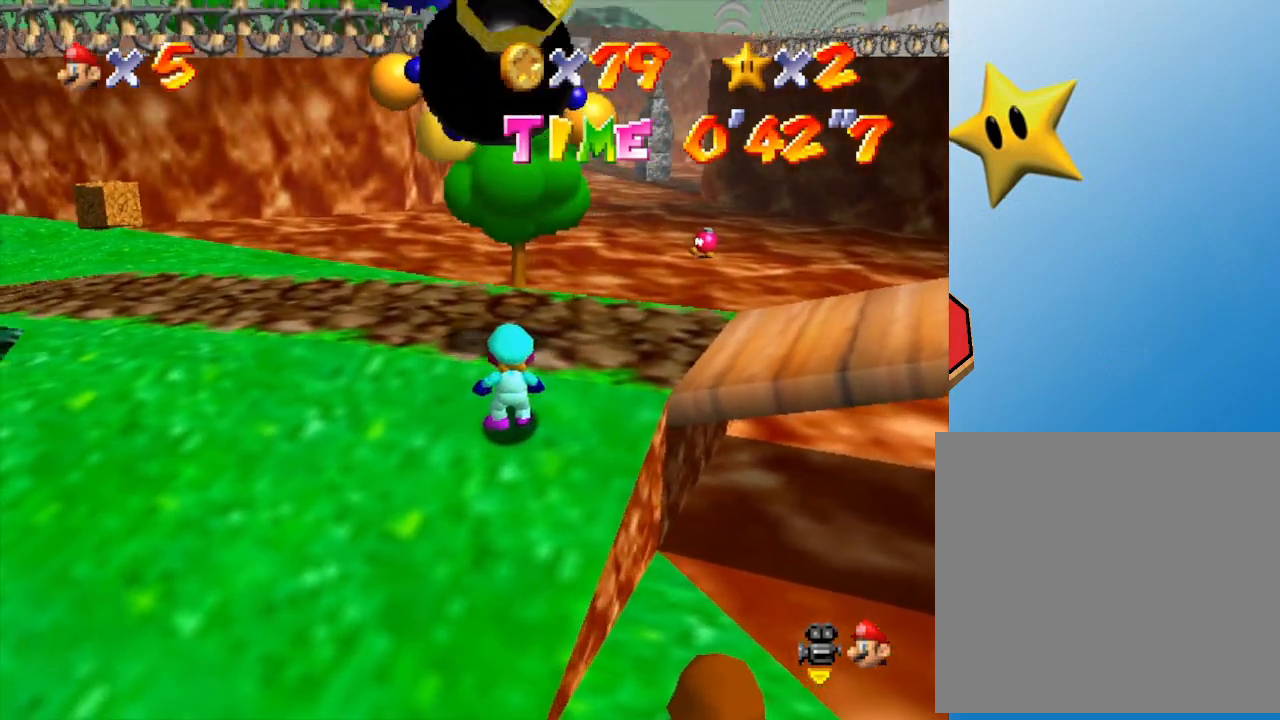
{"buttons": [], "left_stick": "up", "events": [[333, "left_stick", "up"]]}
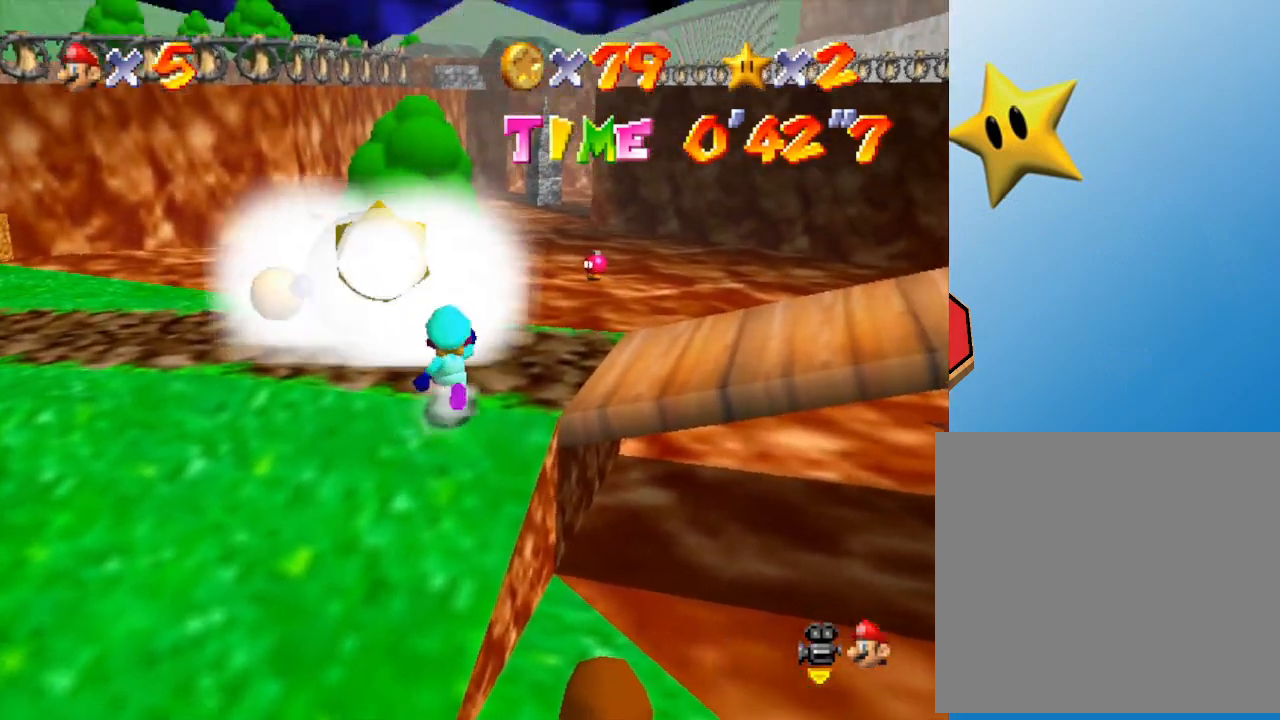
{"buttons": [], "left_stick": "center", "events": [[133, "left_stick", "center"]]}
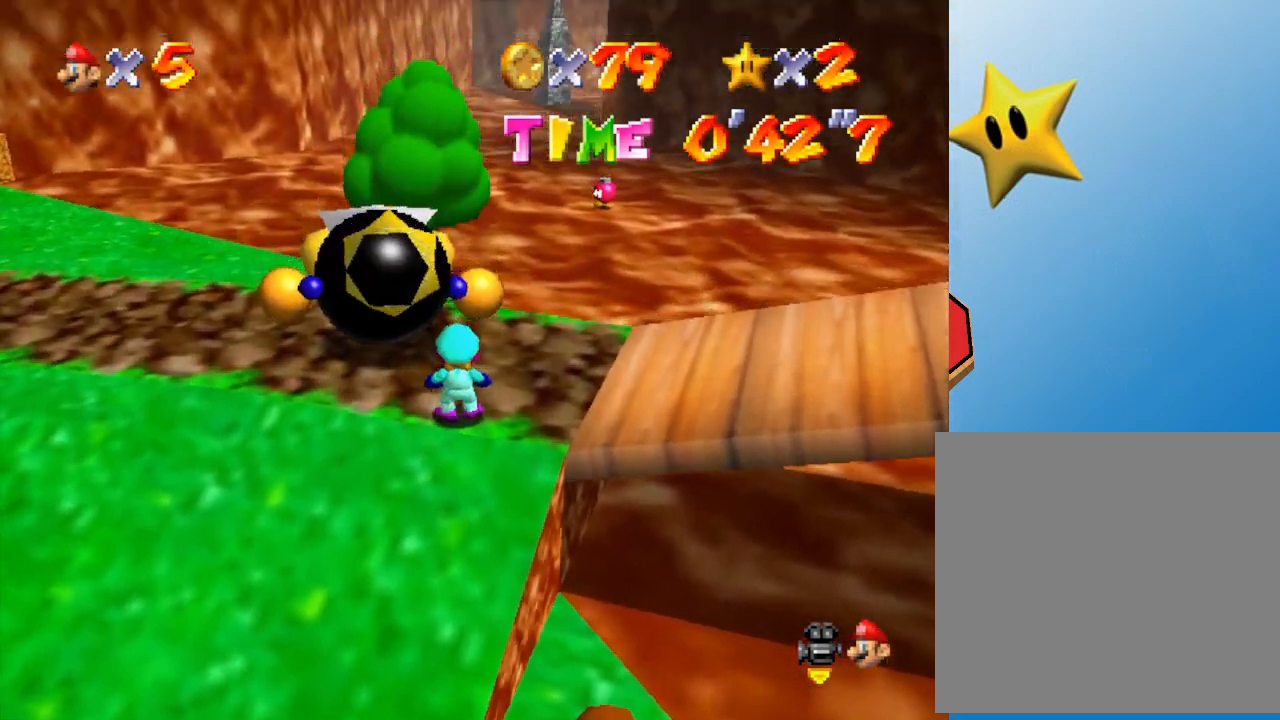
{"buttons": [], "left_stick": "center", "events": []}
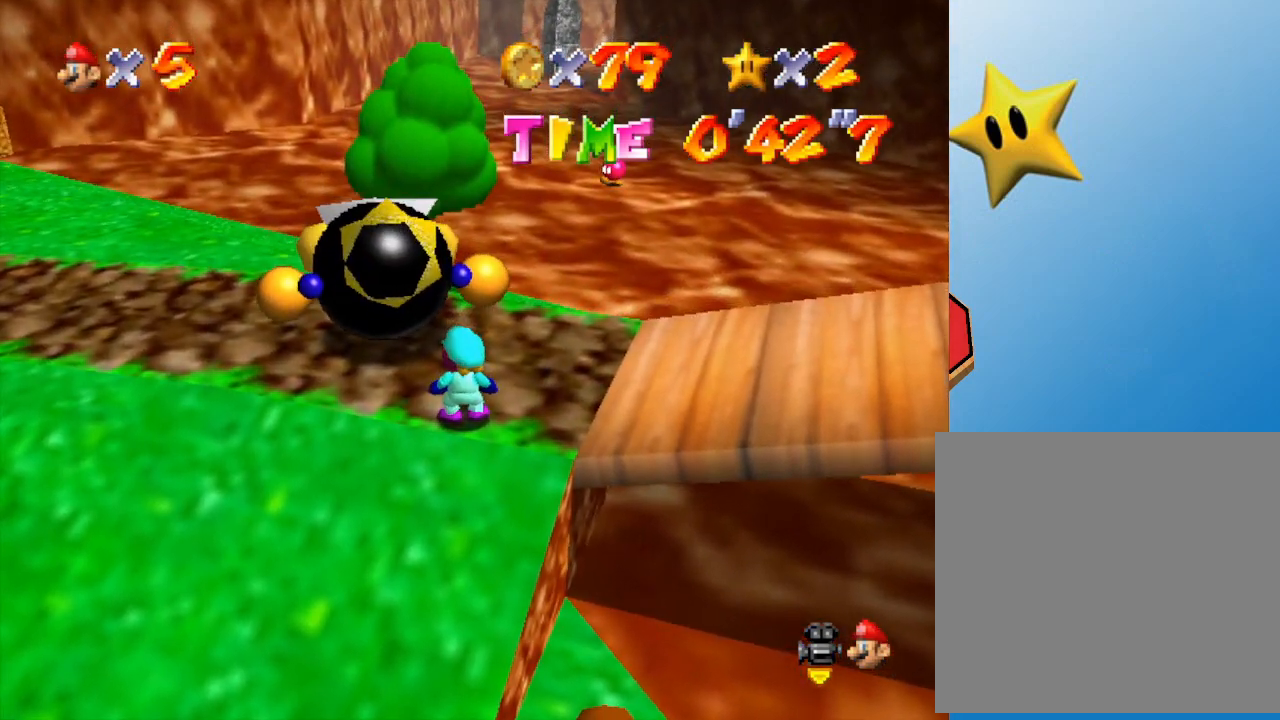
{"buttons": [], "left_stick": "center", "events": []}
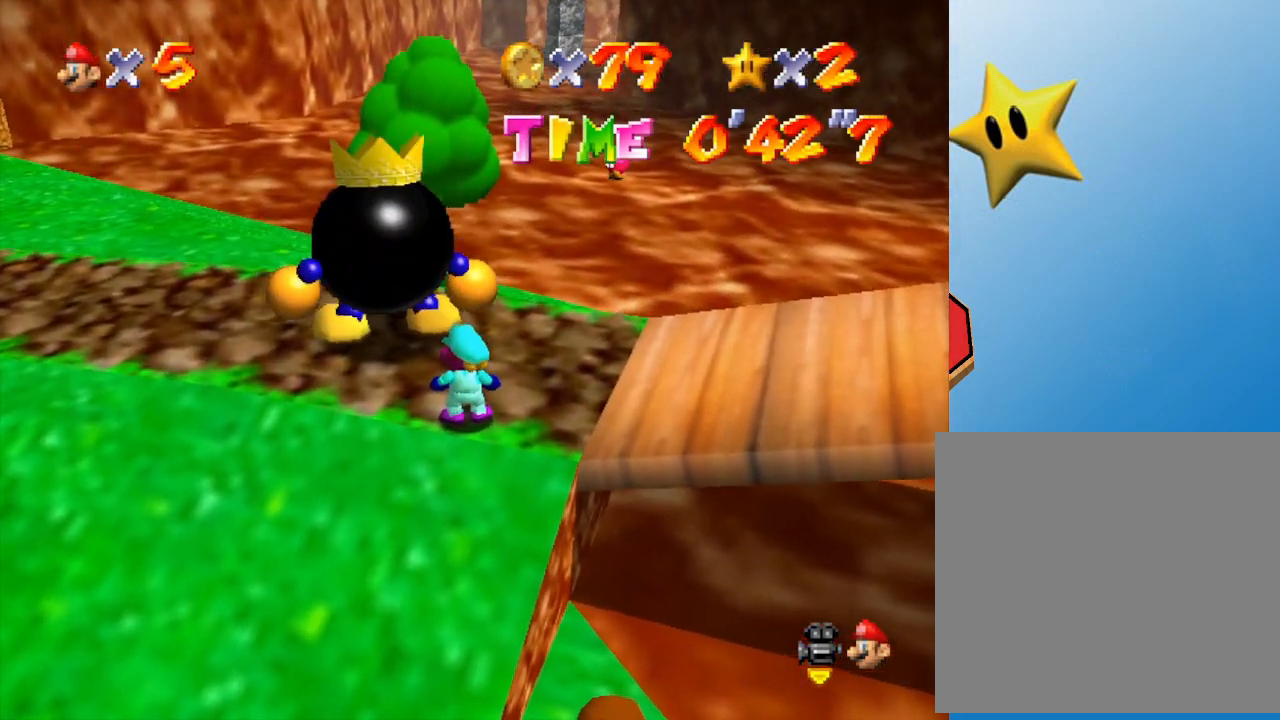
{"buttons": [], "left_stick": "left", "events": [[100, "left_stick", "down-left"], [383, "left_stick", "left"]]}
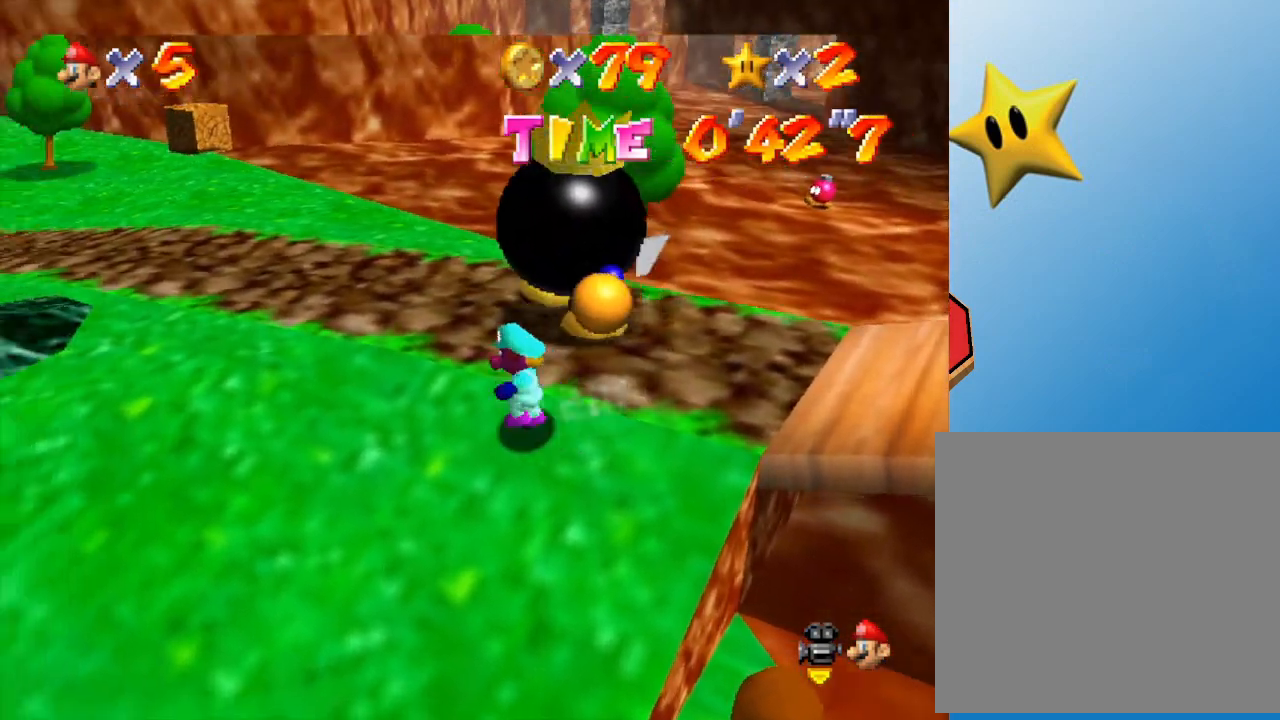
{"buttons": [], "left_stick": "down-right", "events": [[283, "left_stick", "center"], [433, "left_stick", "down-right"]]}
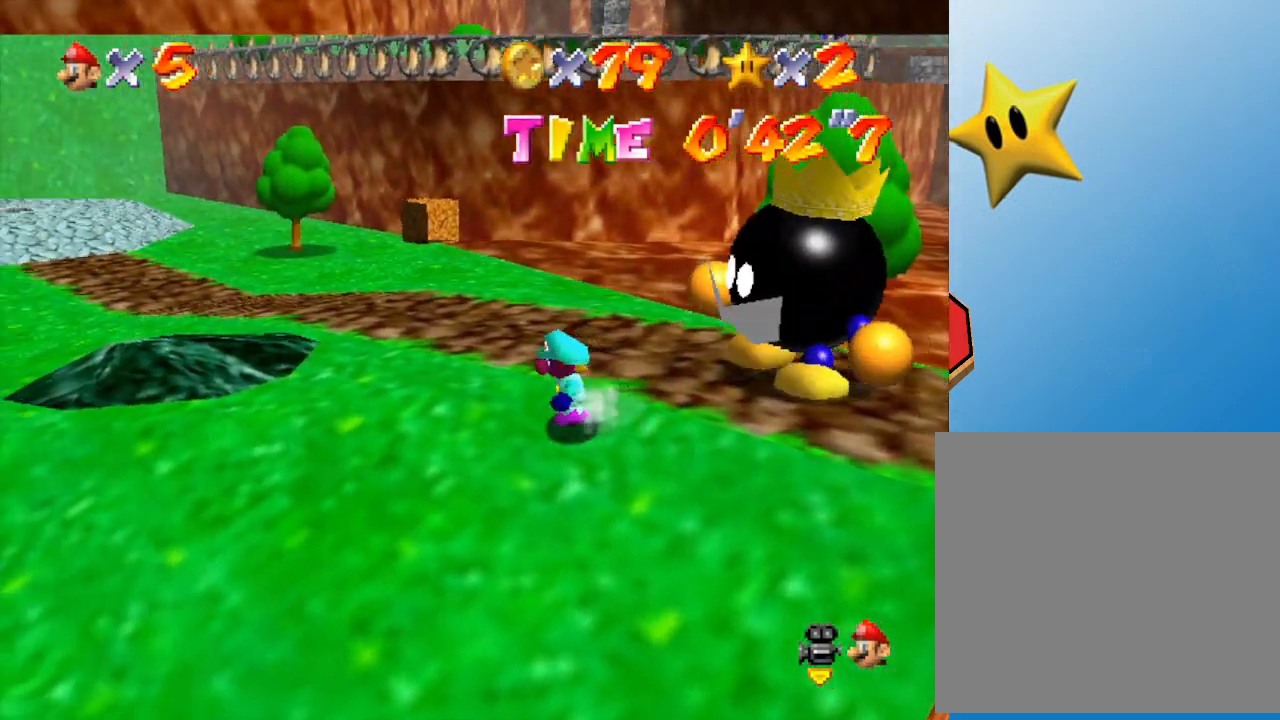
{"buttons": [], "left_stick": "center", "events": [[100, "left_stick", "center"]]}
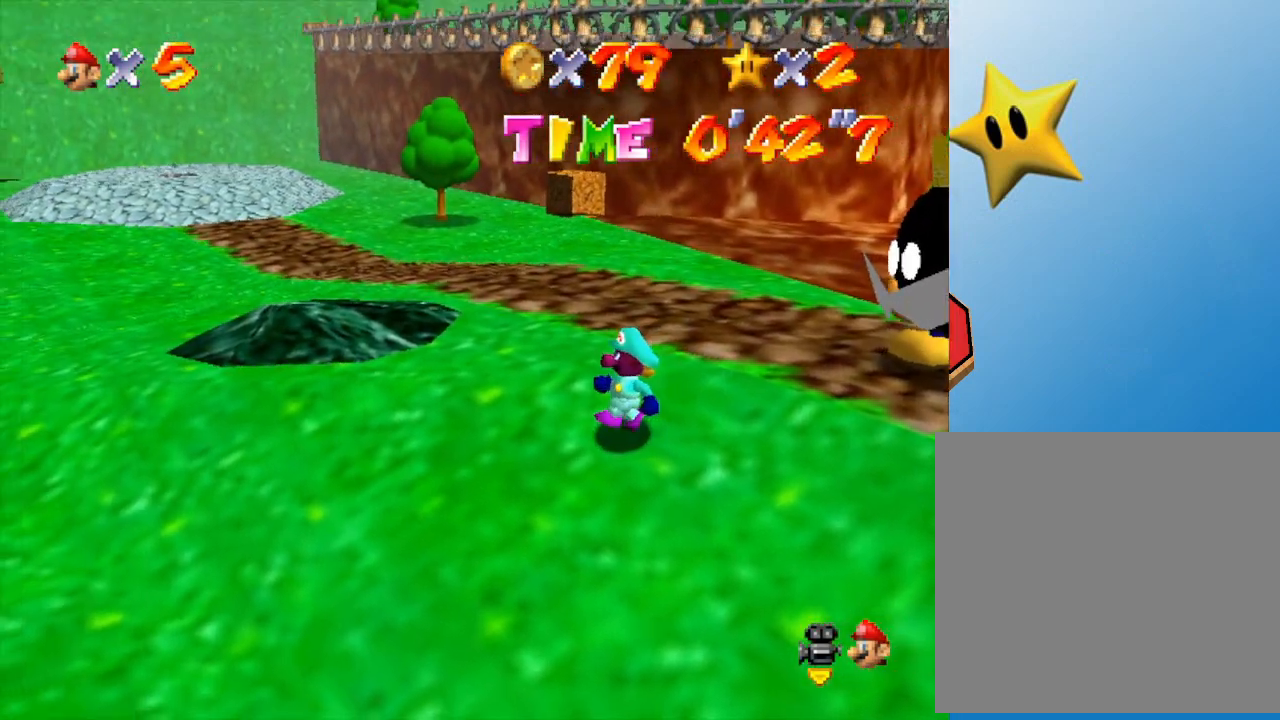
{"buttons": [], "left_stick": "up", "events": [[67, "left_stick", "up"]]}
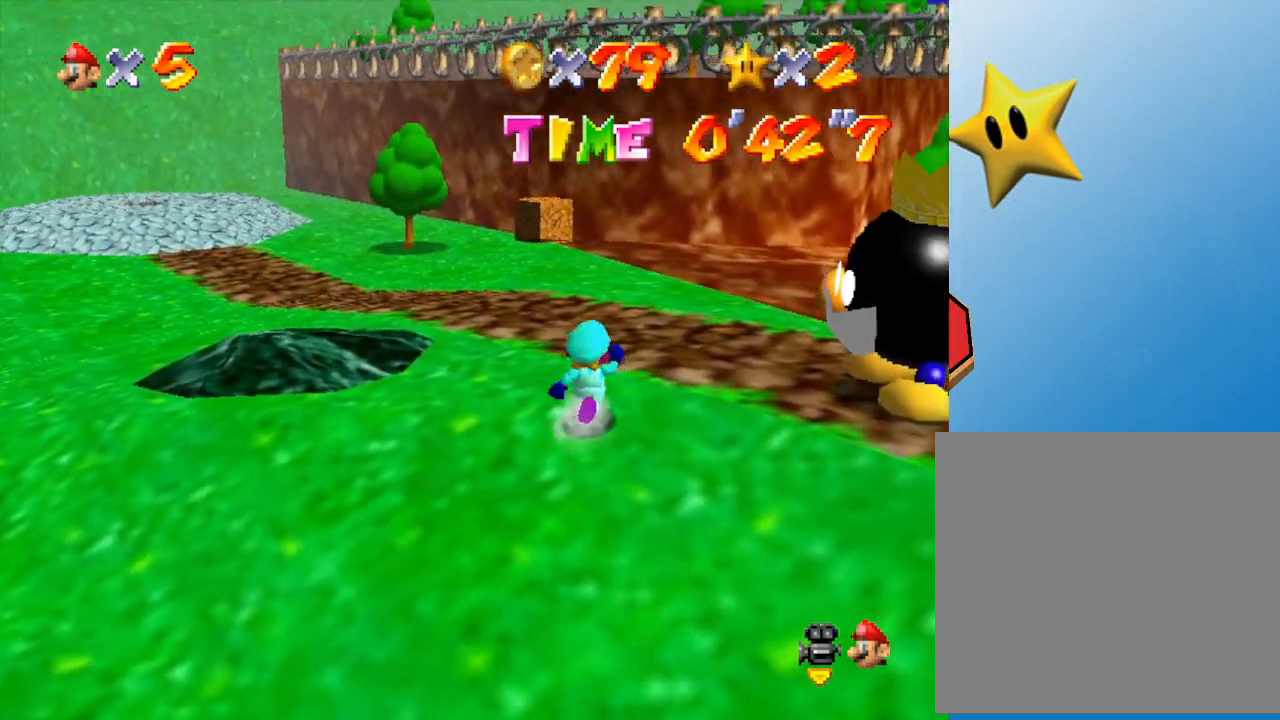
{"buttons": [], "left_stick": "up-right", "events": [[283, "left_stick", "up-right"]]}
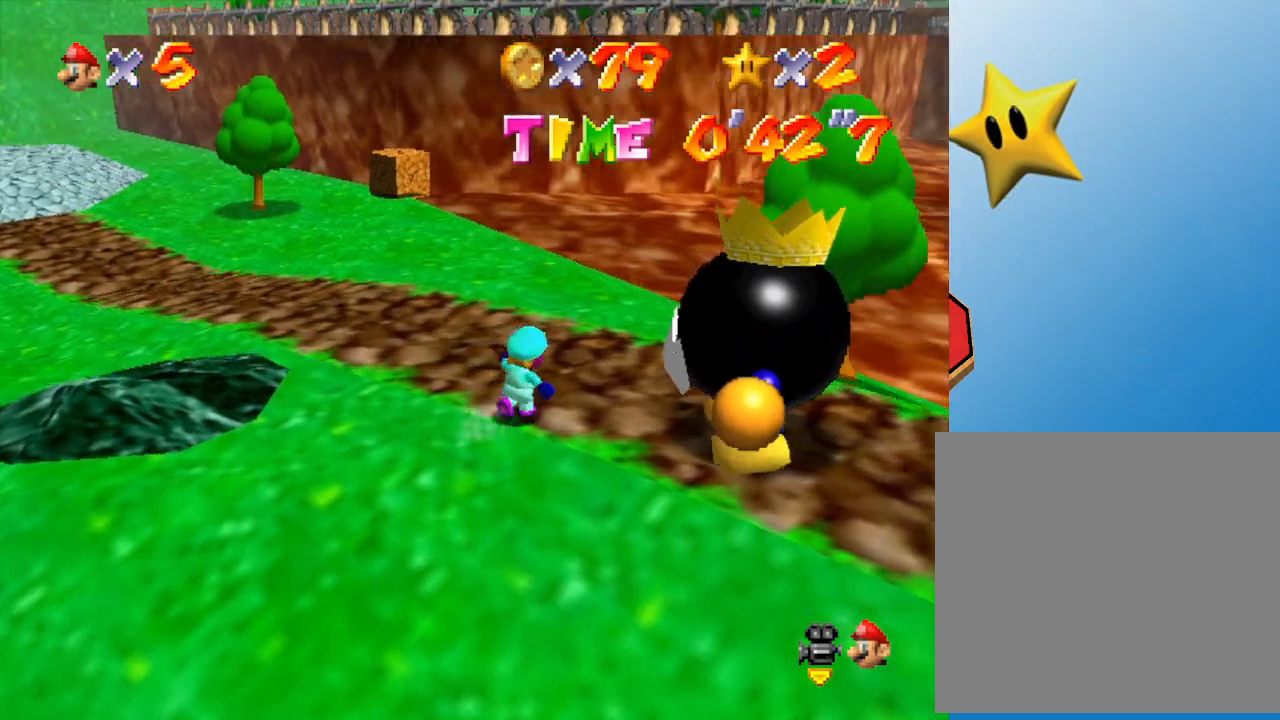
{"buttons": [], "left_stick": "right", "events": [[483, "left_stick", "right"]]}